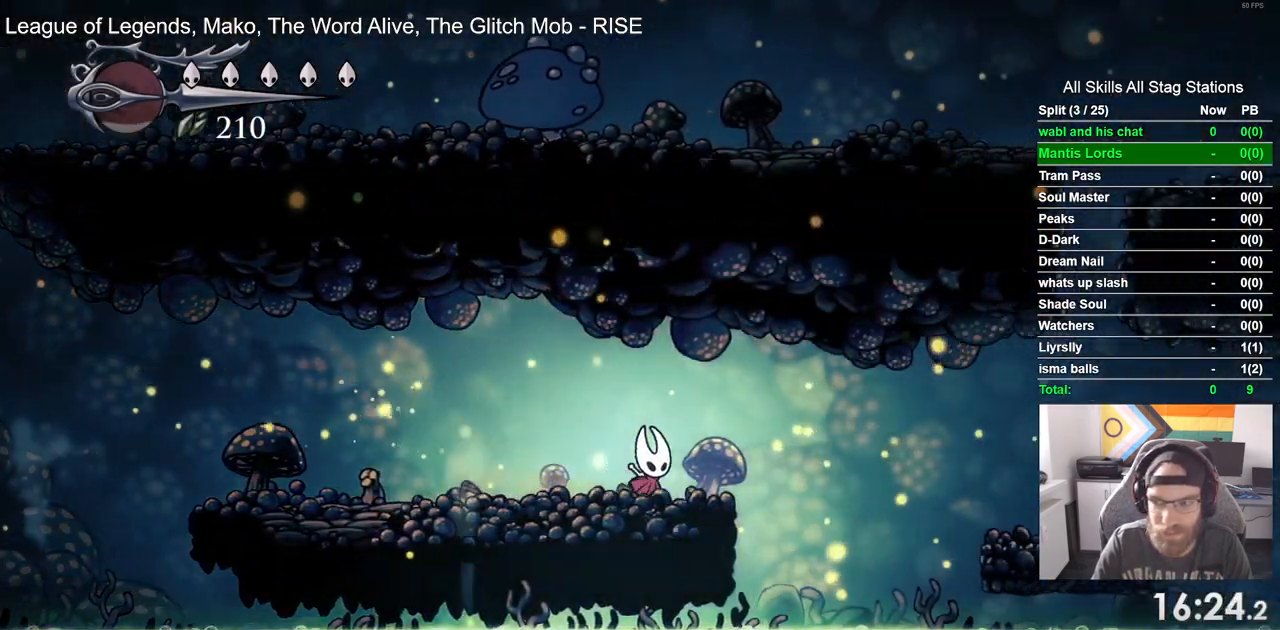
Gameplay with a controller (PlayStation layout); each line is a JSON object with the inputs held at the frame after it. "events" lists button and stick changes between this image and that frame as [ms after this image, input, new state], when the widget could be followed in between.
{"buttons": ["DPAD_RIGHT"], "left_stick": "center", "right_stick": "center"}
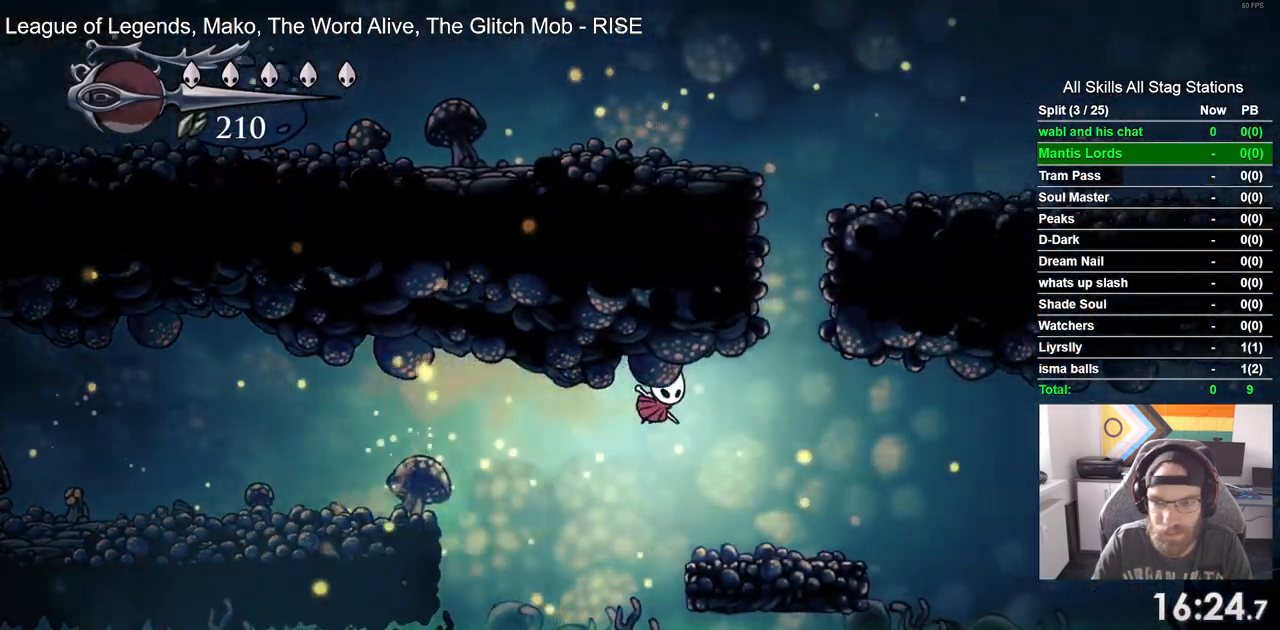
{"buttons": ["CROSS", "DPAD_RIGHT"], "left_stick": "center", "right_stick": "center", "events": [[367, "R1", "down"], [383, "R1", "up"], [400, "CROSS", "down"]]}
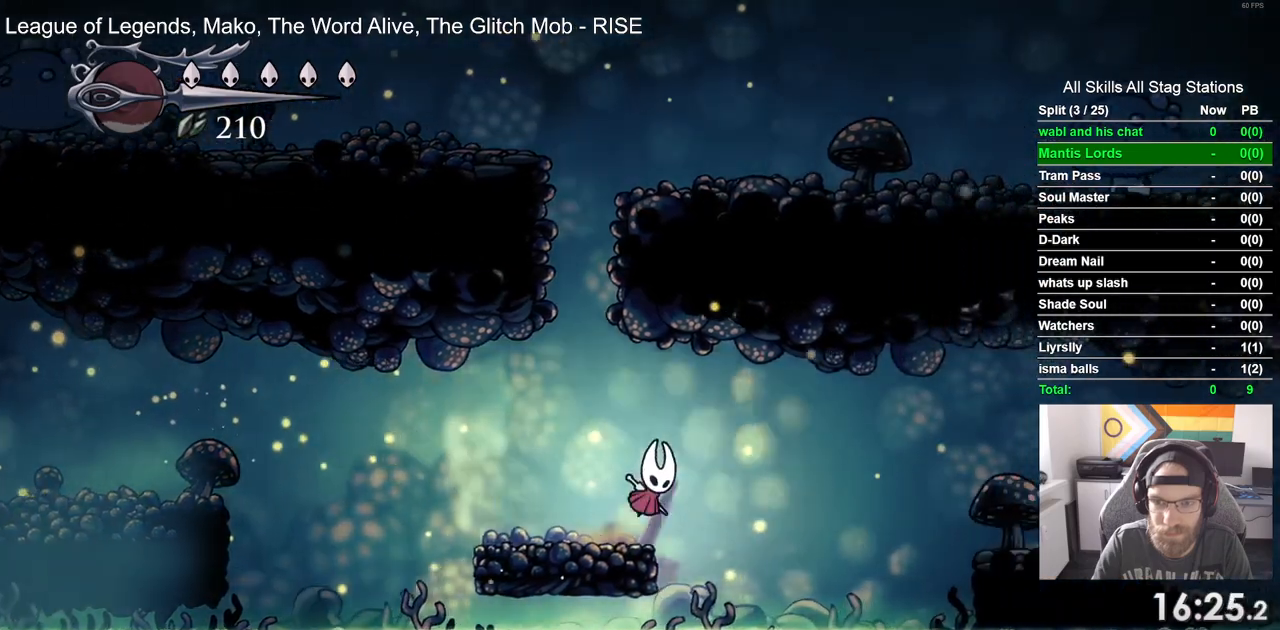
{"buttons": ["CROSS", "DPAD_RIGHT"], "left_stick": "center", "right_stick": "center"}
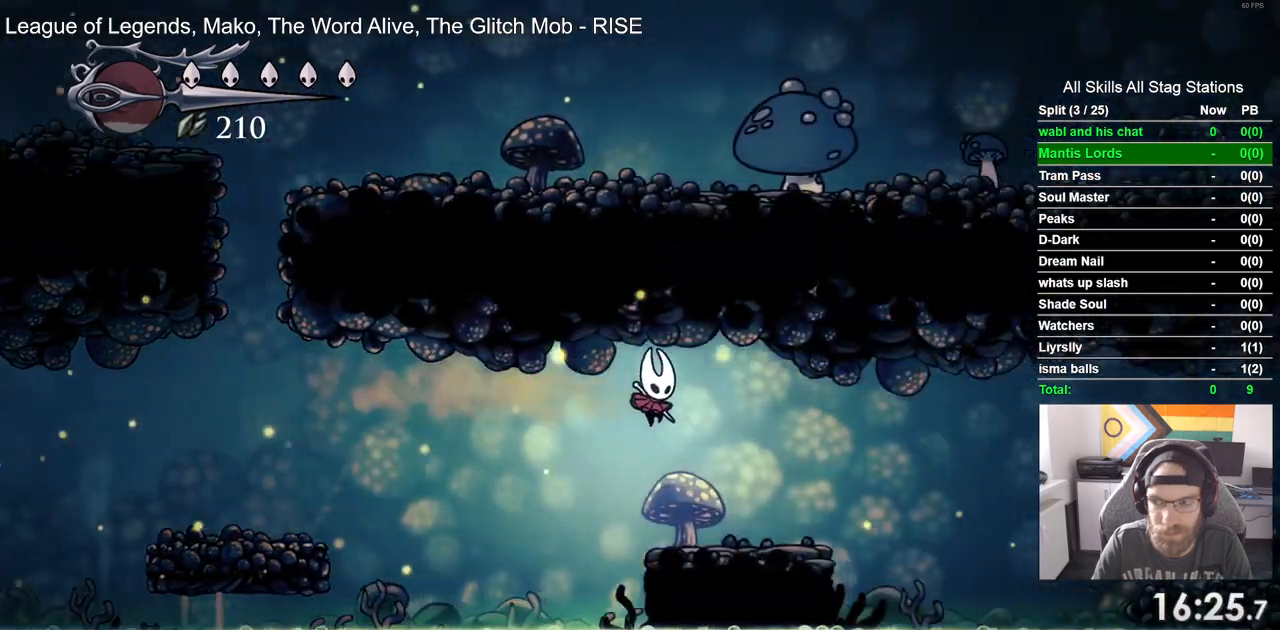
{"buttons": ["CROSS", "DPAD_RIGHT"], "left_stick": "center", "right_stick": "center", "events": []}
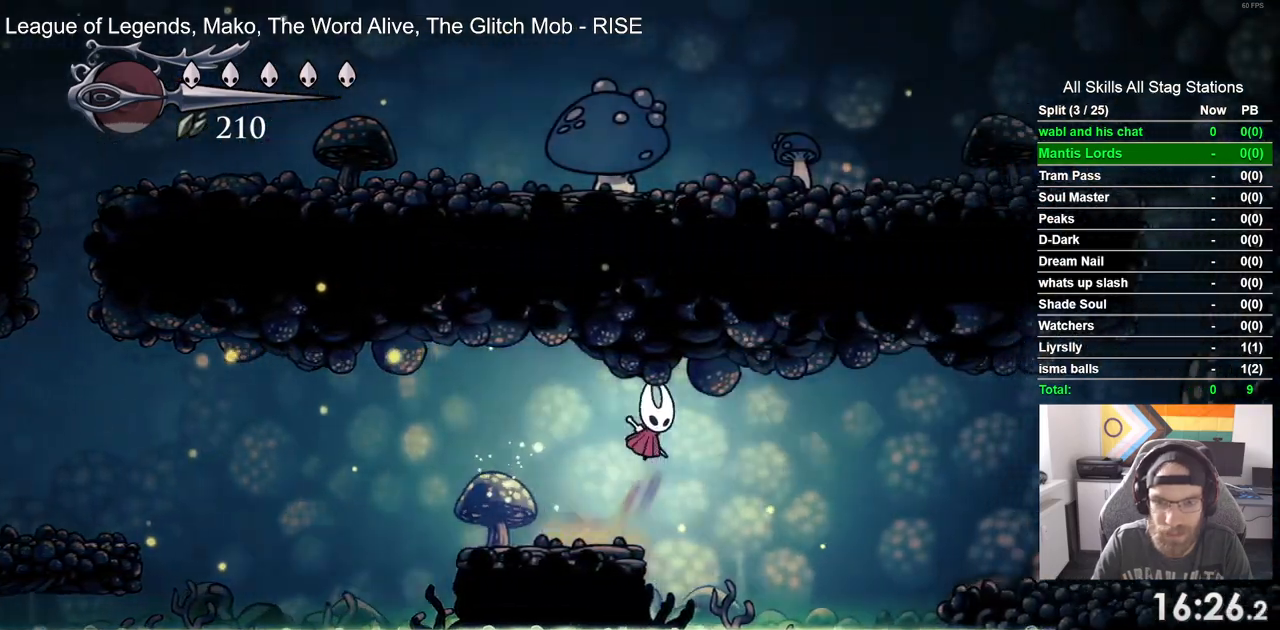
{"buttons": ["DPAD_RIGHT"], "left_stick": "center", "right_stick": "center", "events": [[50, "R1", "down"], [50, "R2", "down"], [233, "R1", "up"], [250, "R2", "up"], [383, "CROSS", "up"]]}
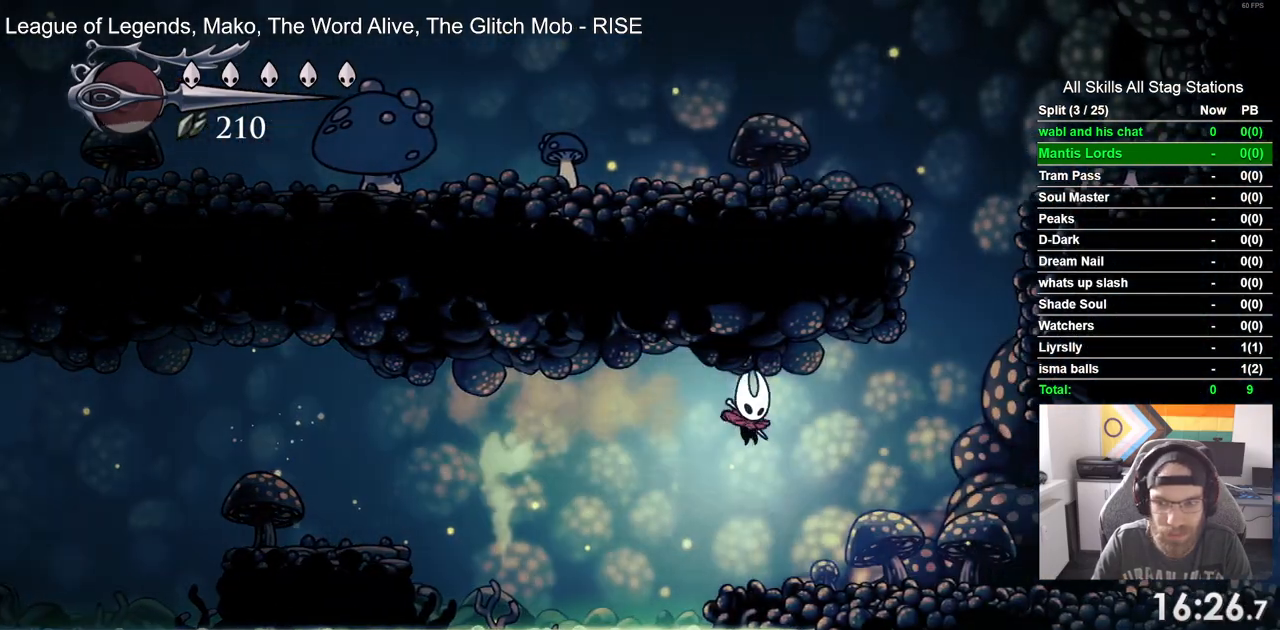
{"buttons": ["R2", "DPAD_RIGHT"], "left_stick": "center", "right_stick": "center", "events": [[283, "R1", "down"], [283, "R2", "down"], [500, "R1", "up"]]}
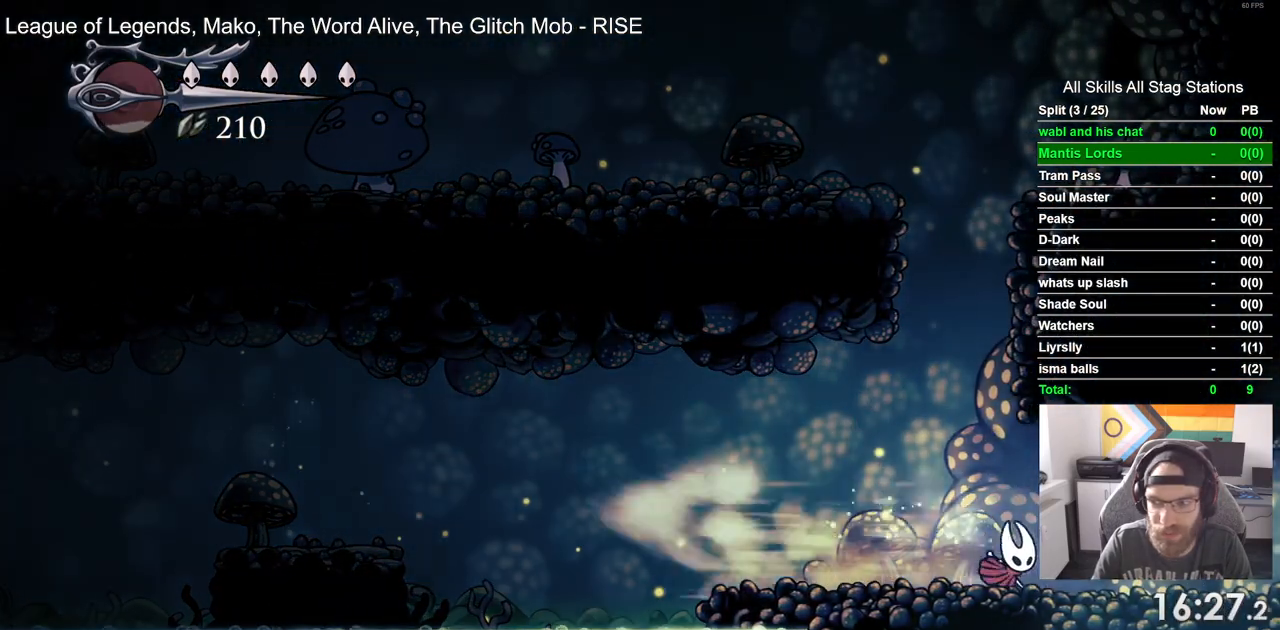
{"buttons": ["DPAD_RIGHT"], "left_stick": "center", "right_stick": "center", "events": [[17, "R2", "up"]]}
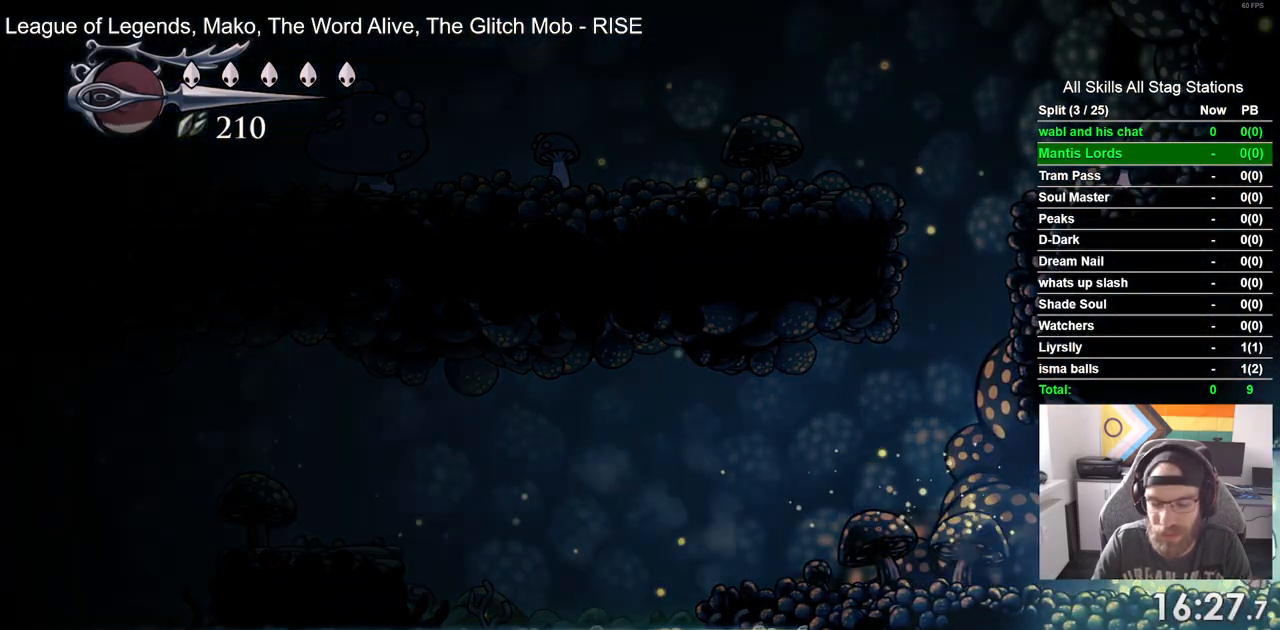
{"buttons": ["DPAD_RIGHT"], "left_stick": "center", "right_stick": "center", "events": []}
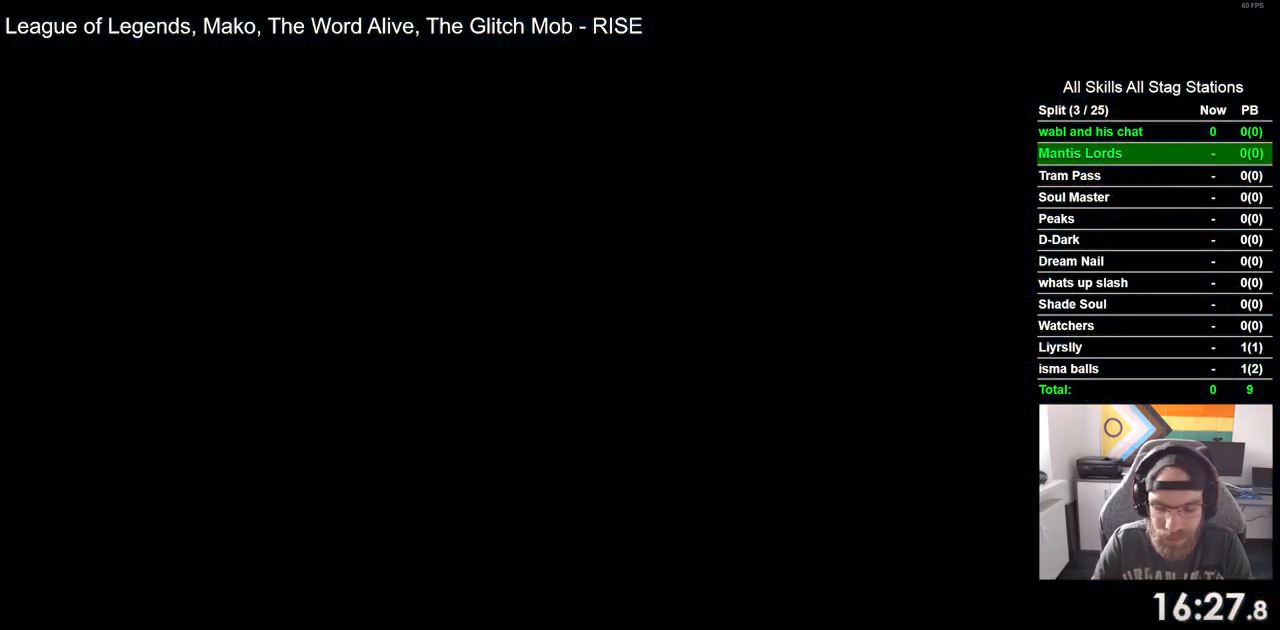
{"buttons": ["DPAD_RIGHT"], "left_stick": "center", "right_stick": "center", "events": []}
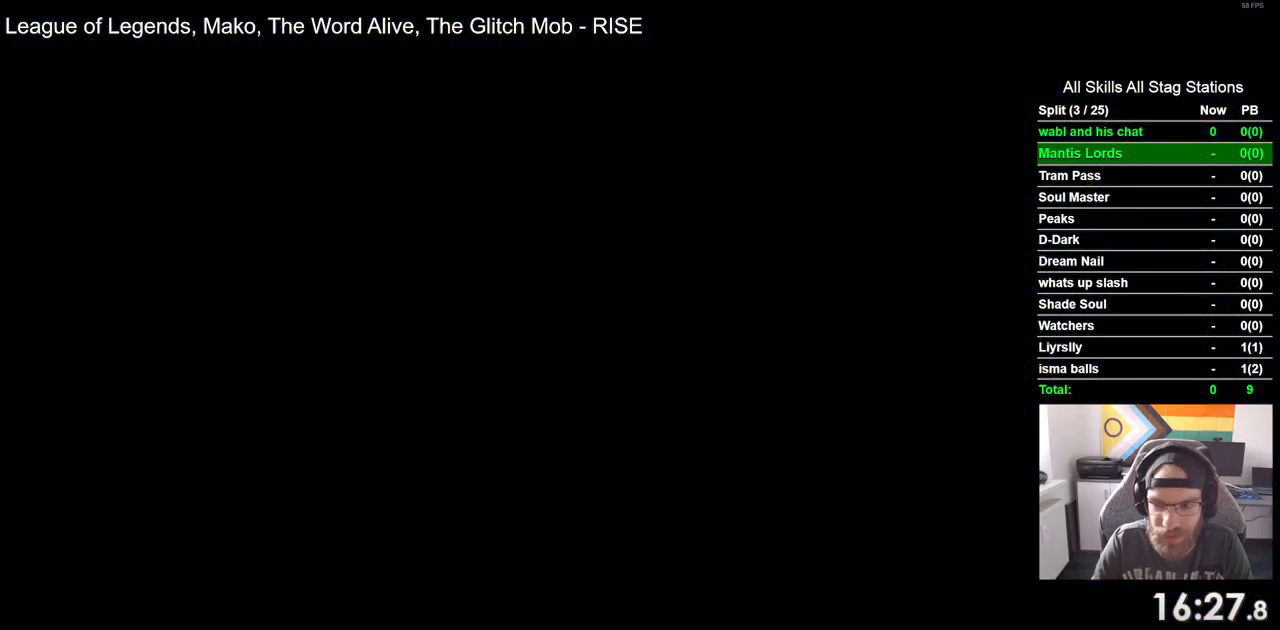
{"buttons": ["DPAD_RIGHT"], "left_stick": "center", "right_stick": "center", "events": []}
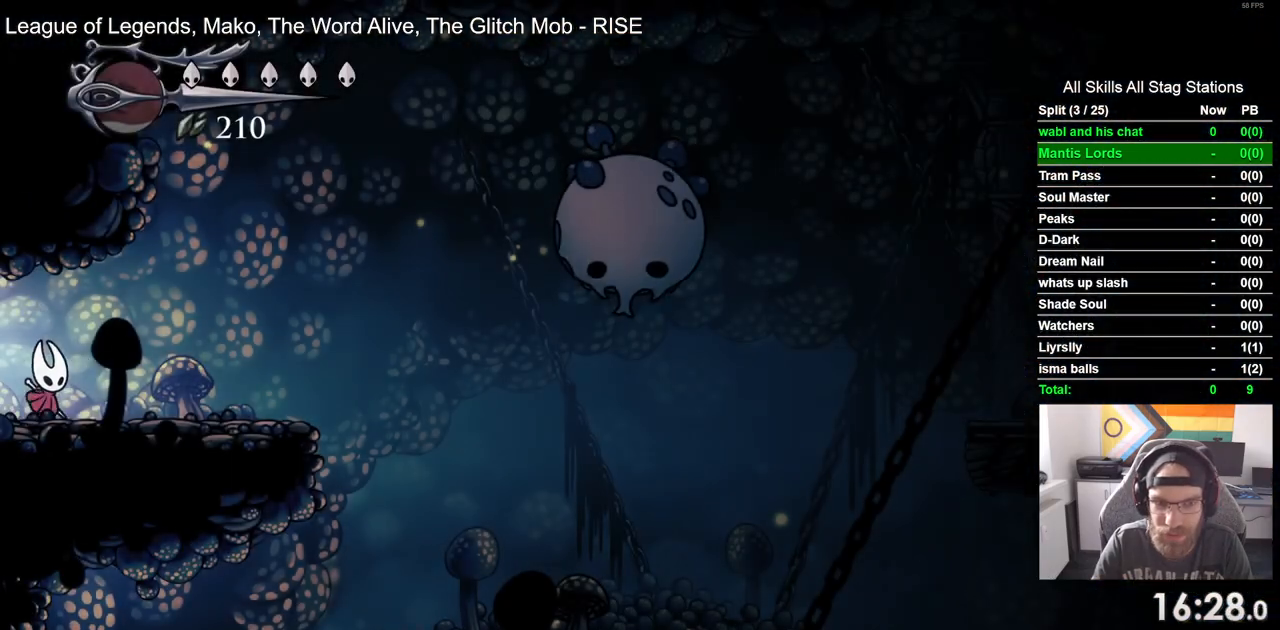
{"buttons": ["DPAD_RIGHT"], "left_stick": "center", "right_stick": "center", "events": []}
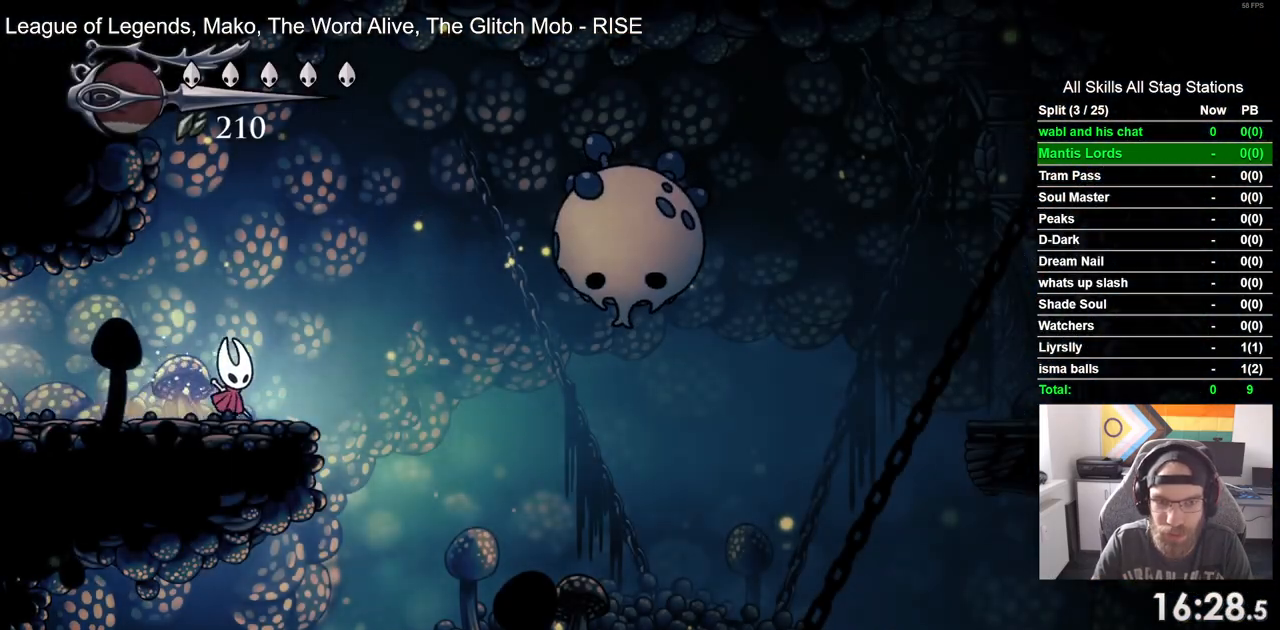
{"buttons": ["DPAD_RIGHT"], "left_stick": "center", "right_stick": "center", "events": []}
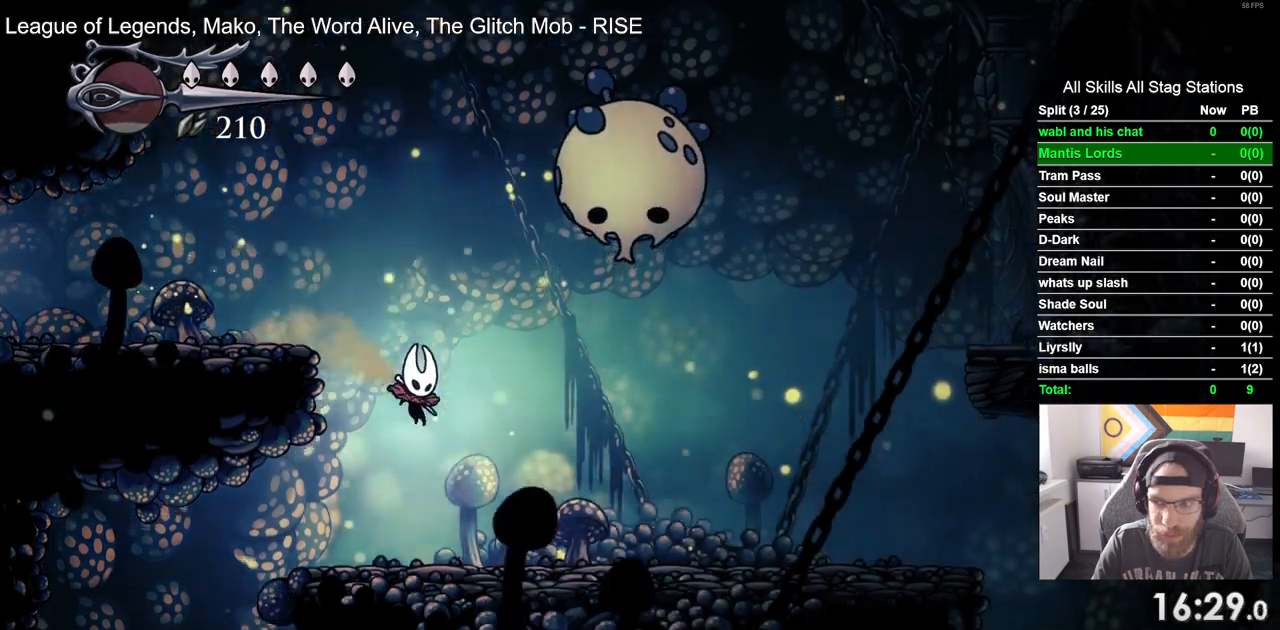
{"buttons": ["DPAD_RIGHT"], "left_stick": "center", "right_stick": "center", "events": [[67, "R2", "down"], [83, "R1", "down"], [283, "R1", "up"], [300, "R2", "up"]]}
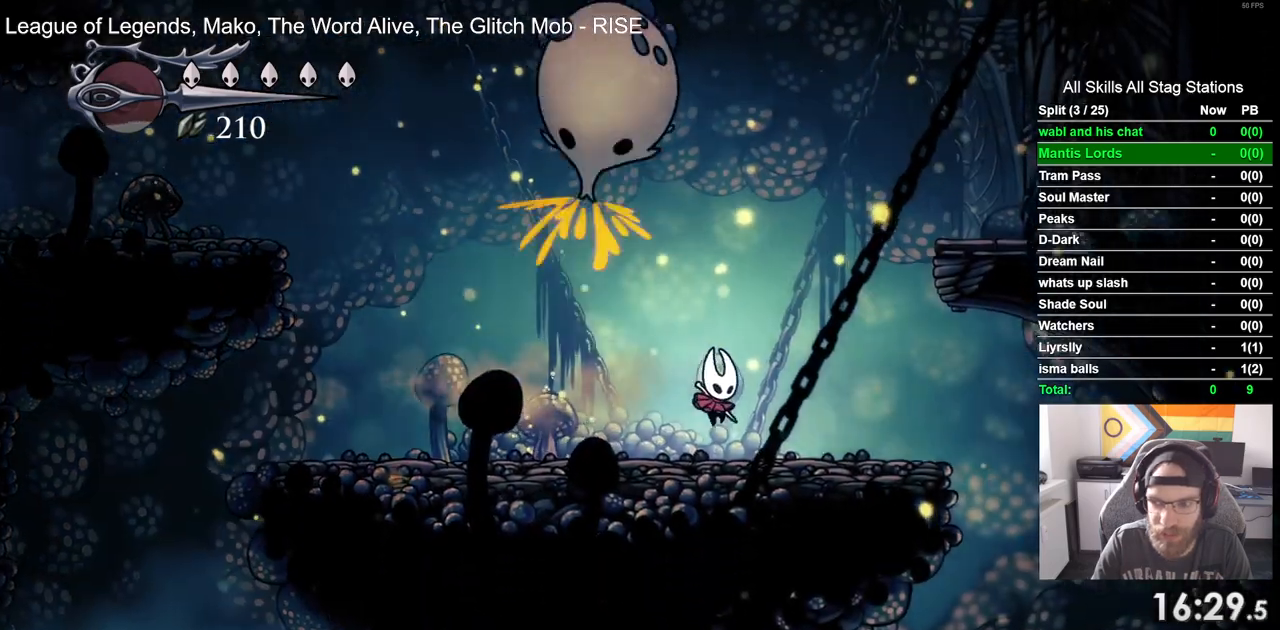
{"buttons": ["DPAD_RIGHT"], "left_stick": "center", "right_stick": "center", "events": []}
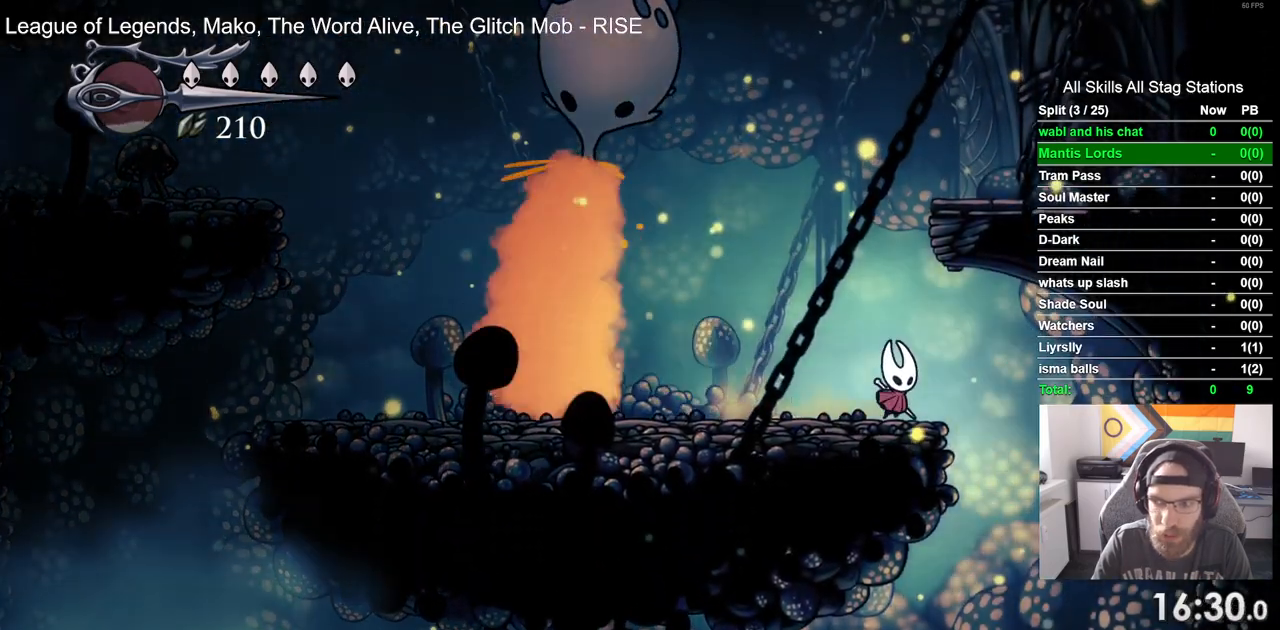
{"buttons": [], "left_stick": "center", "right_stick": "center", "events": [[200, "DPAD_RIGHT", "up"]]}
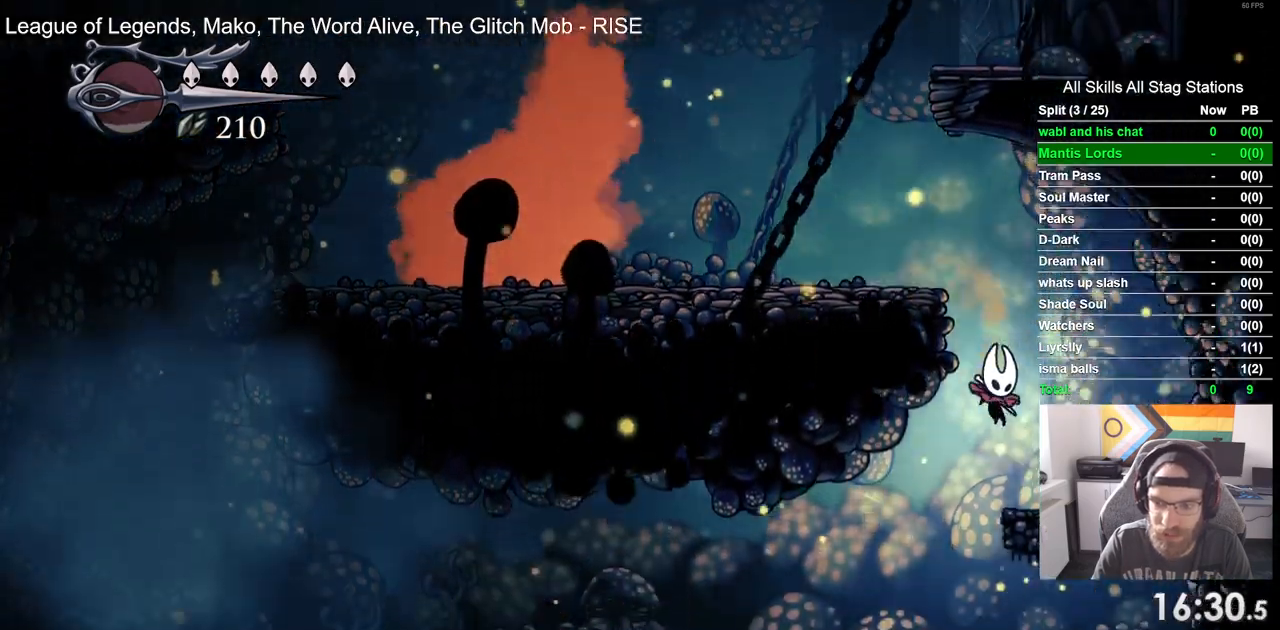
{"buttons": ["DPAD_LEFT"], "left_stick": "center", "right_stick": "center", "events": [[117, "DPAD_LEFT", "down"]]}
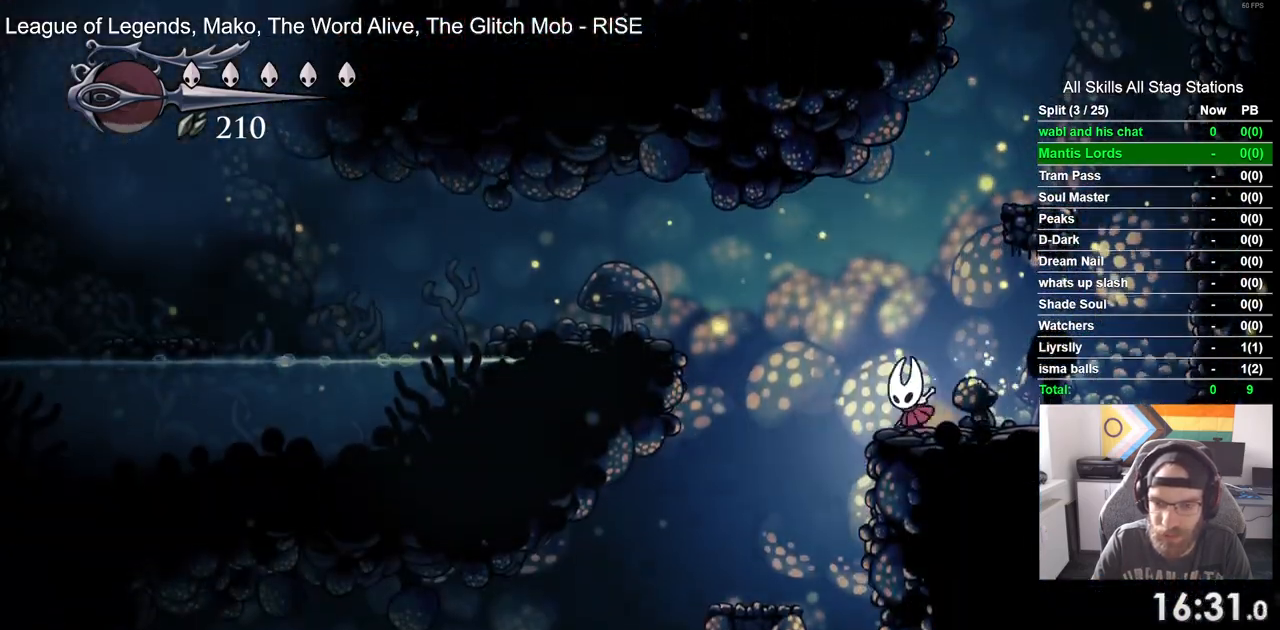
{"buttons": ["DPAD_LEFT"], "left_stick": "center", "right_stick": "center", "events": []}
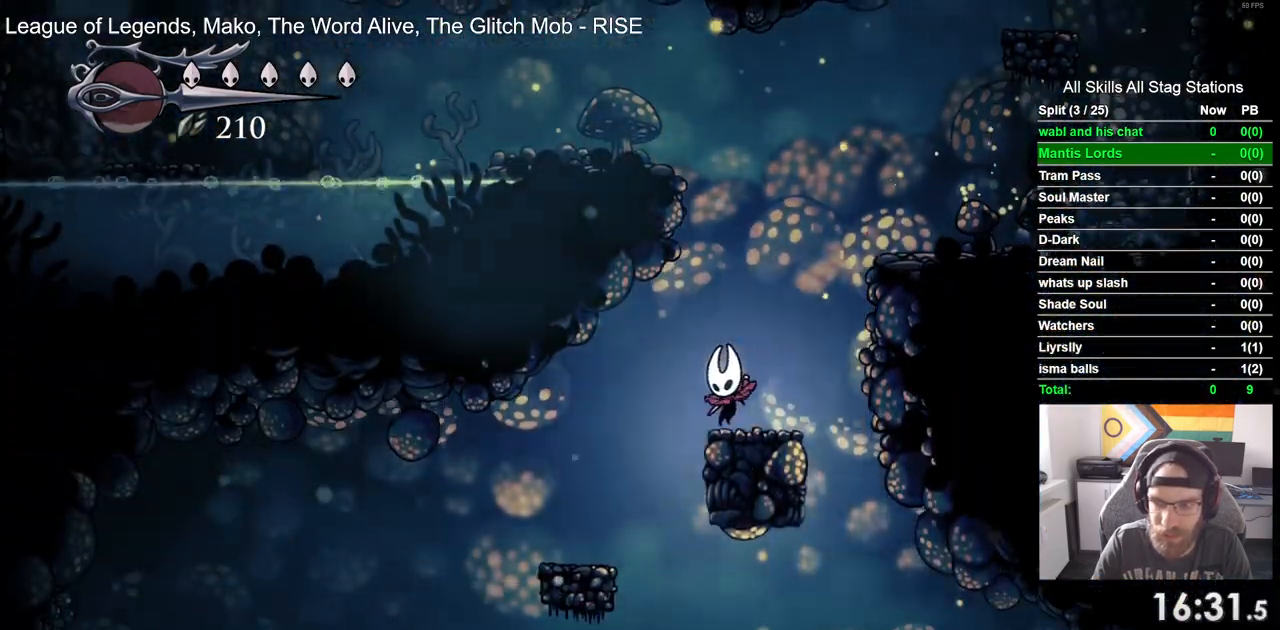
{"buttons": ["DPAD_RIGHT"], "left_stick": "center", "right_stick": "center", "events": [[417, "DPAD_LEFT", "up"], [433, "DPAD_RIGHT", "down"]]}
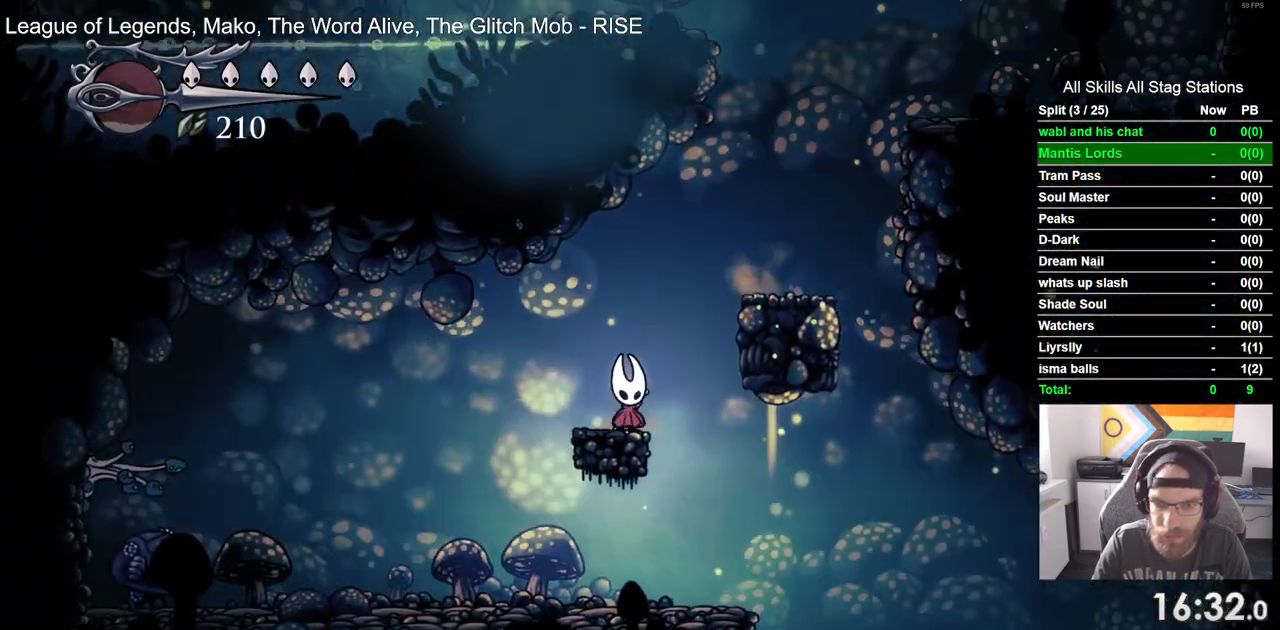
{"buttons": ["DPAD_RIGHT"], "left_stick": "center", "right_stick": "center", "events": [[117, "DPAD_RIGHT", "up"], [367, "DPAD_RIGHT", "down"]]}